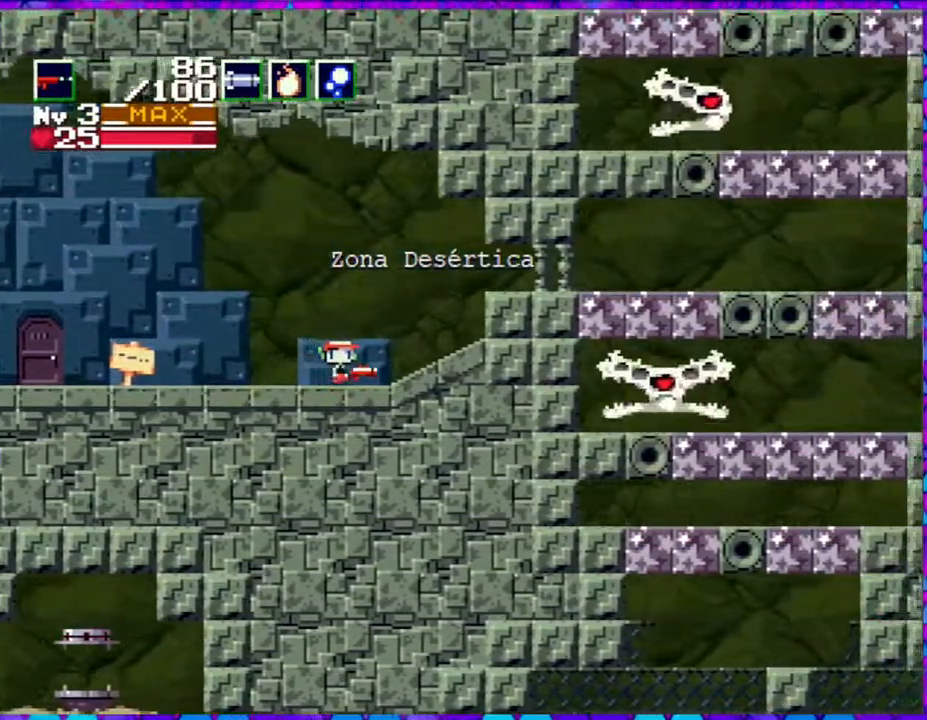
Gameplay with a controller (Nintendo layout); each line is a JSON object with the inputs held at the frame after it. "events" lists button and stick changes between this image and that frame as [ms after this image, input, new state], when the widget could be followed in between. Not read: L3 R3 left_stick.
{"buttons": ["DPAD_RIGHT"], "right_stick": "center", "events": [[183, "B", "down"], [367, "B", "up"]]}
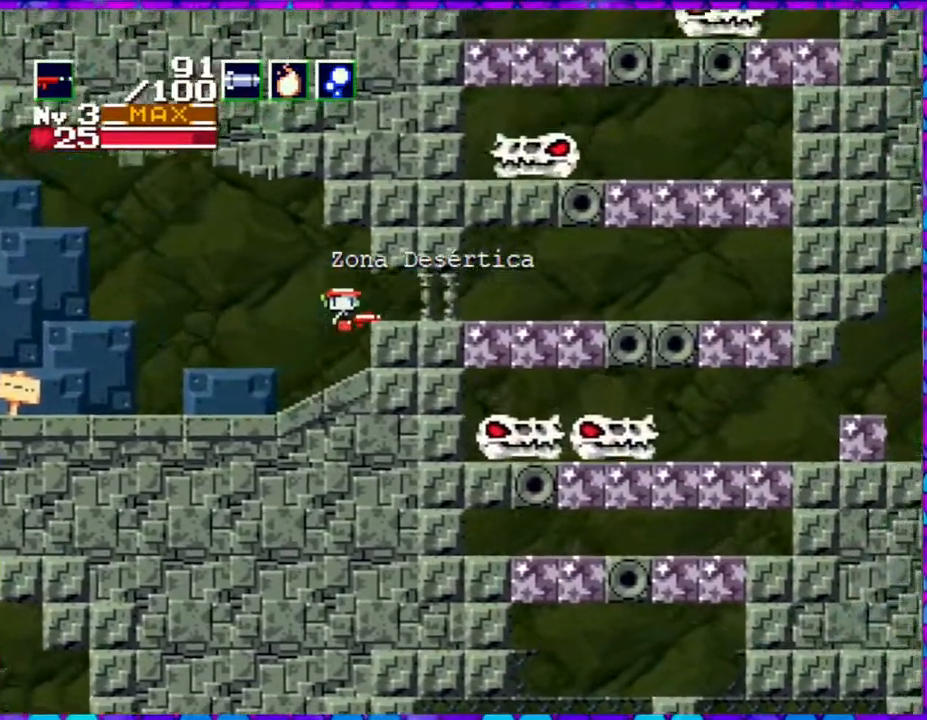
{"buttons": [], "right_stick": "center", "events": [[467, "DPAD_RIGHT", "up"]]}
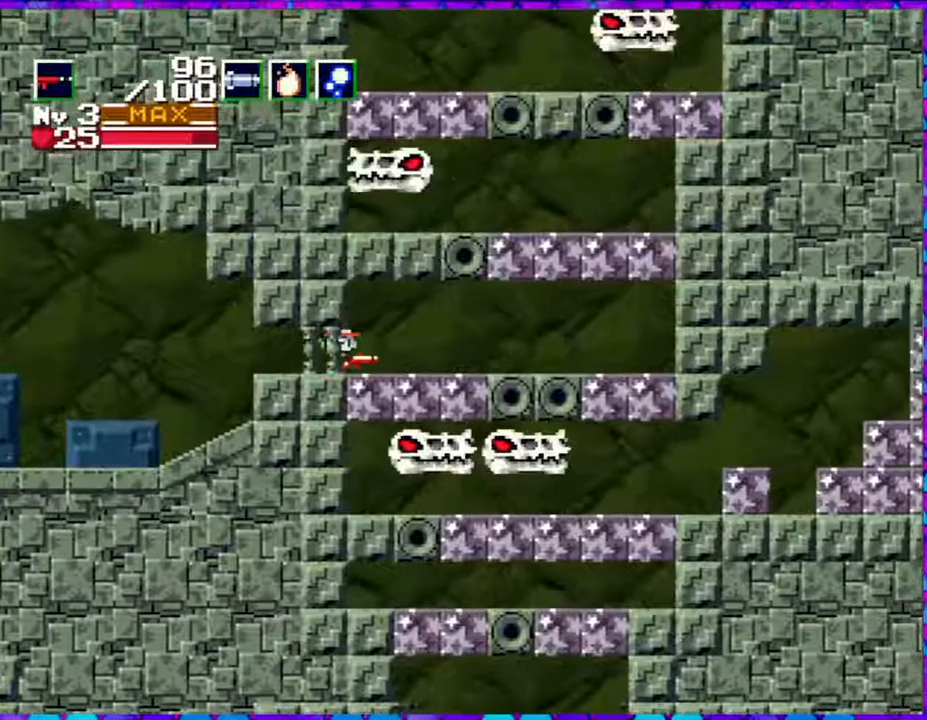
{"buttons": [], "right_stick": "center", "events": [[100, "DPAD_LEFT", "down"], [217, "DPAD_LEFT", "up"]]}
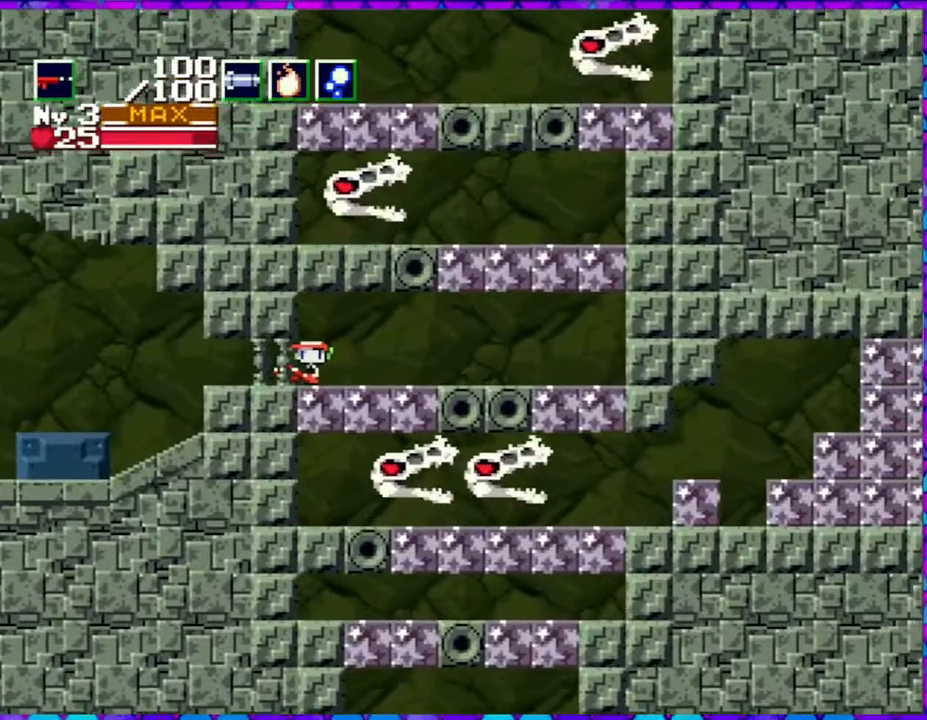
{"buttons": [], "right_stick": "center", "events": [[17, "B", "down"], [17, "DPAD_RIGHT", "down"], [67, "DPAD_DOWN", "down"], [133, "DPAD_RIGHT", "up"], [133, "Y", "down"], [267, "B", "up"], [283, "Y", "up"], [383, "DPAD_DOWN", "up"]]}
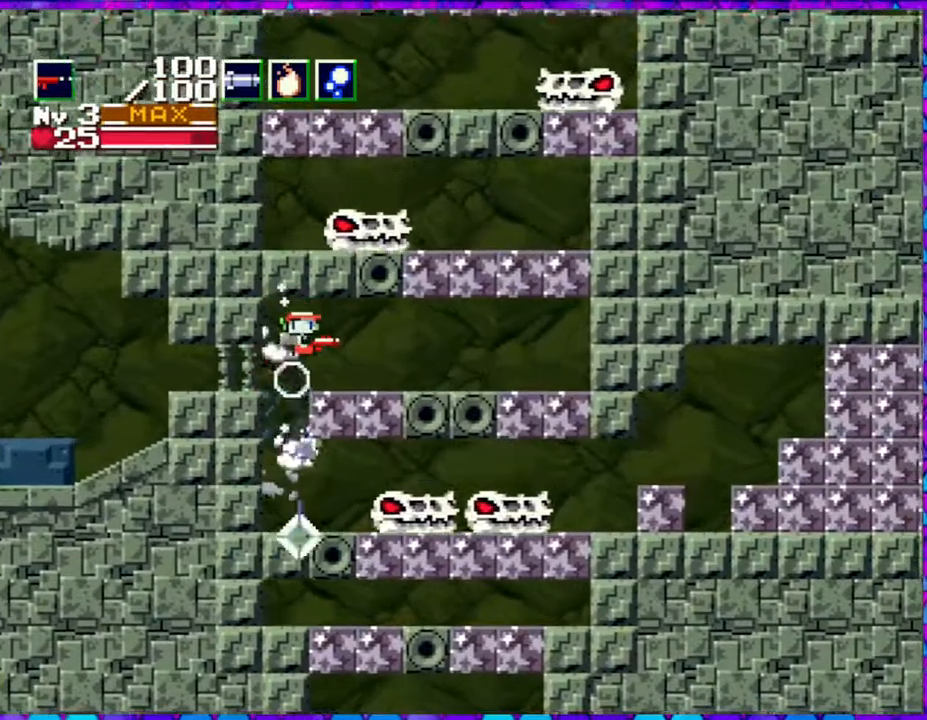
{"buttons": ["DPAD_RIGHT"], "right_stick": "center", "events": [[50, "DPAD_LEFT", "down"], [417, "DPAD_LEFT", "up"], [433, "DPAD_RIGHT", "down"]]}
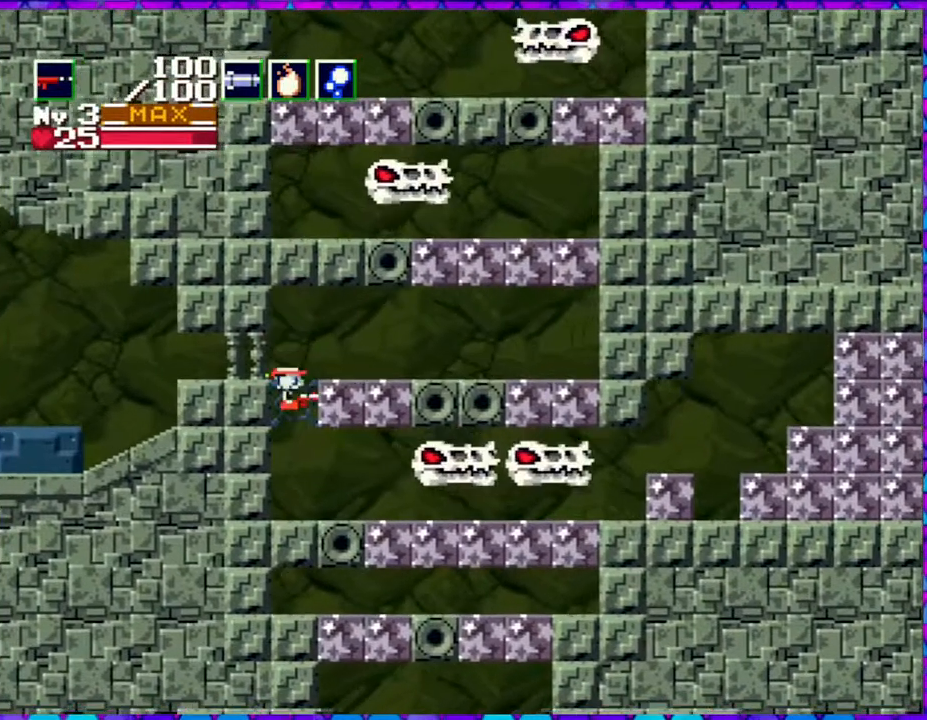
{"buttons": ["B", "Y"], "right_stick": "center", "events": [[67, "Y", "down"], [100, "DPAD_RIGHT", "up"], [500, "B", "down"]]}
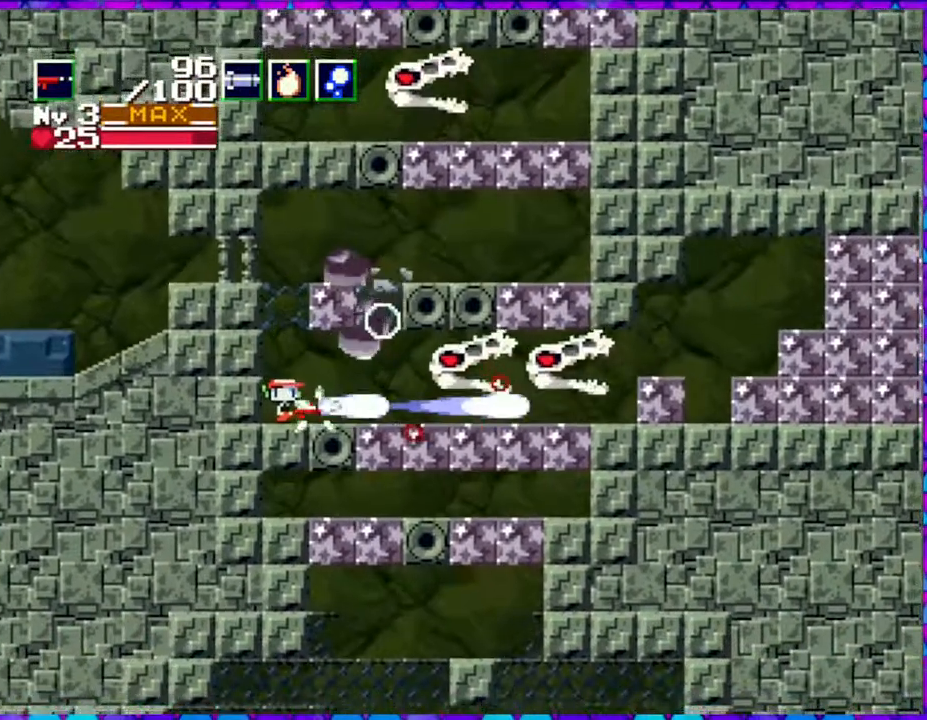
{"buttons": ["Y"], "right_stick": "center", "events": [[133, "B", "up"]]}
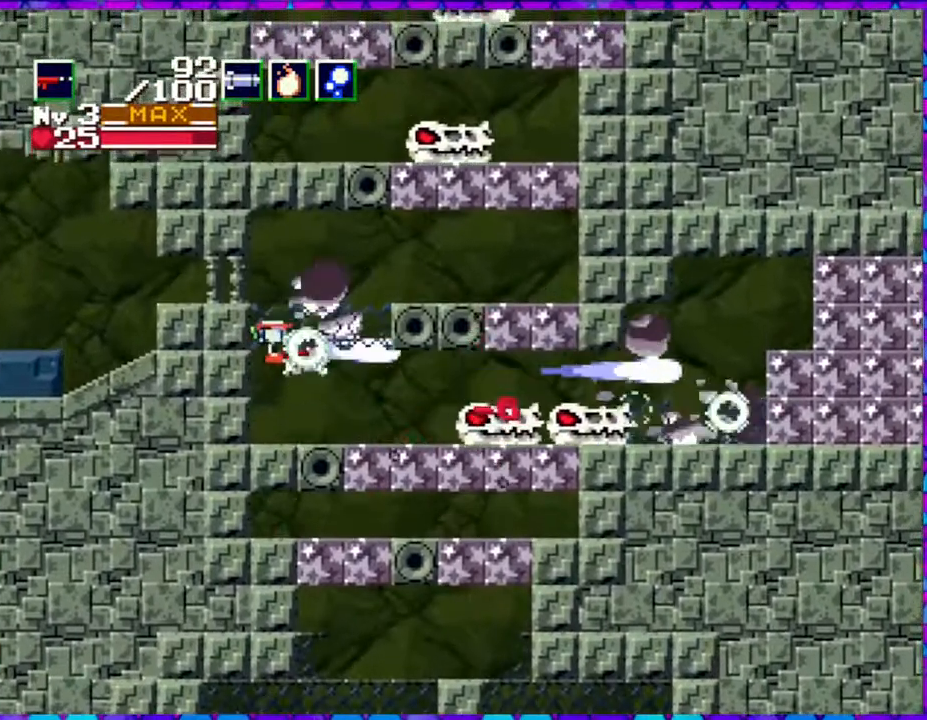
{"buttons": ["Y", "DPAD_RIGHT"], "right_stick": "center", "events": [[333, "B", "down"], [450, "B", "up"], [467, "DPAD_RIGHT", "down"]]}
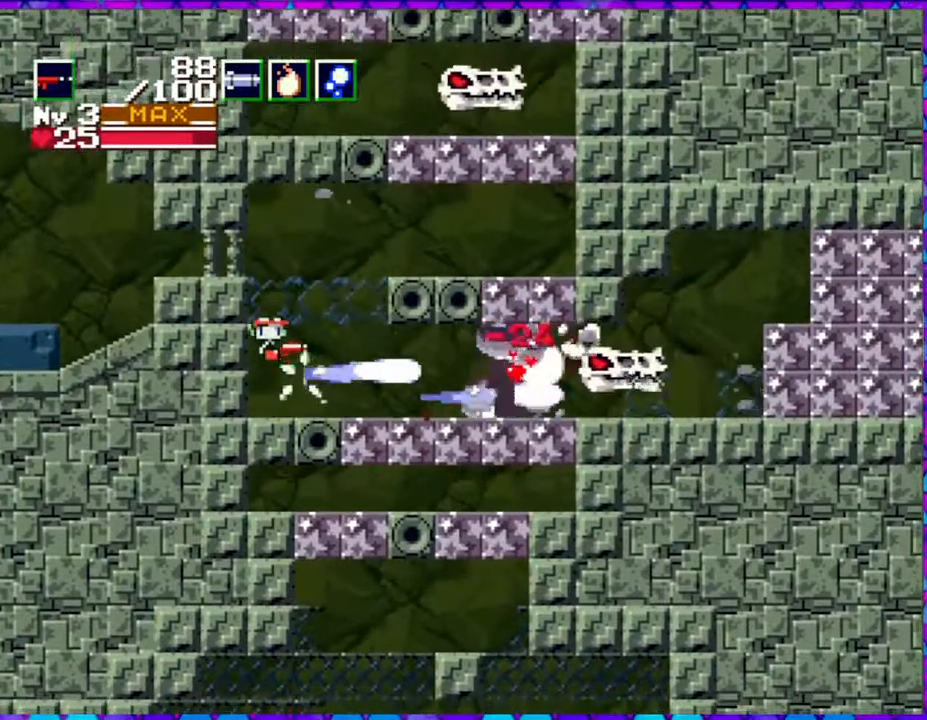
{"buttons": ["Y"], "right_stick": "center", "events": [[417, "DPAD_RIGHT", "up"]]}
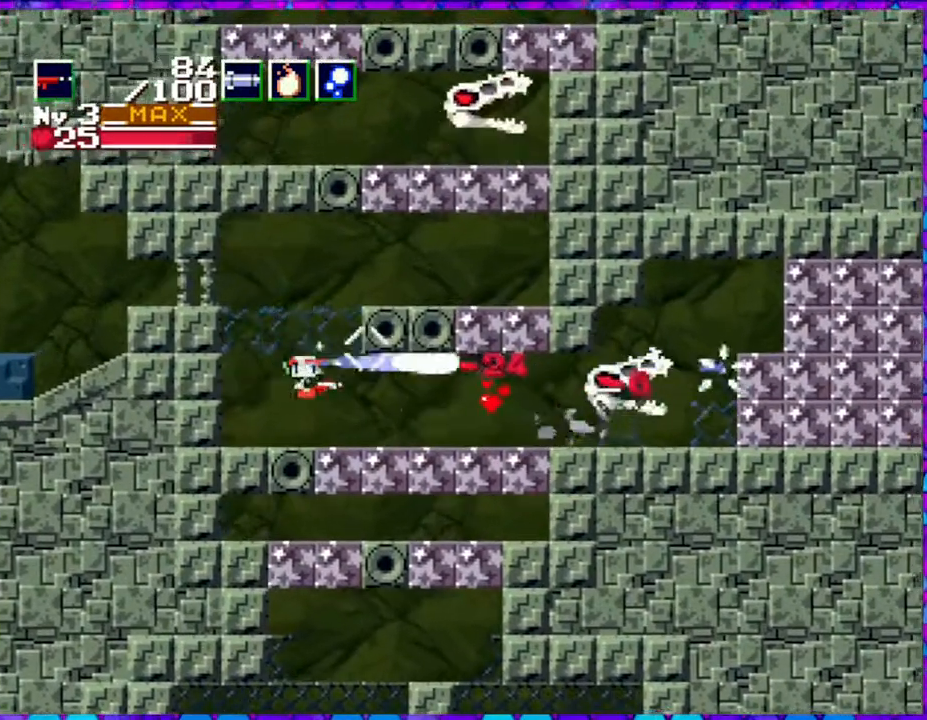
{"buttons": ["Y"], "right_stick": "center", "events": []}
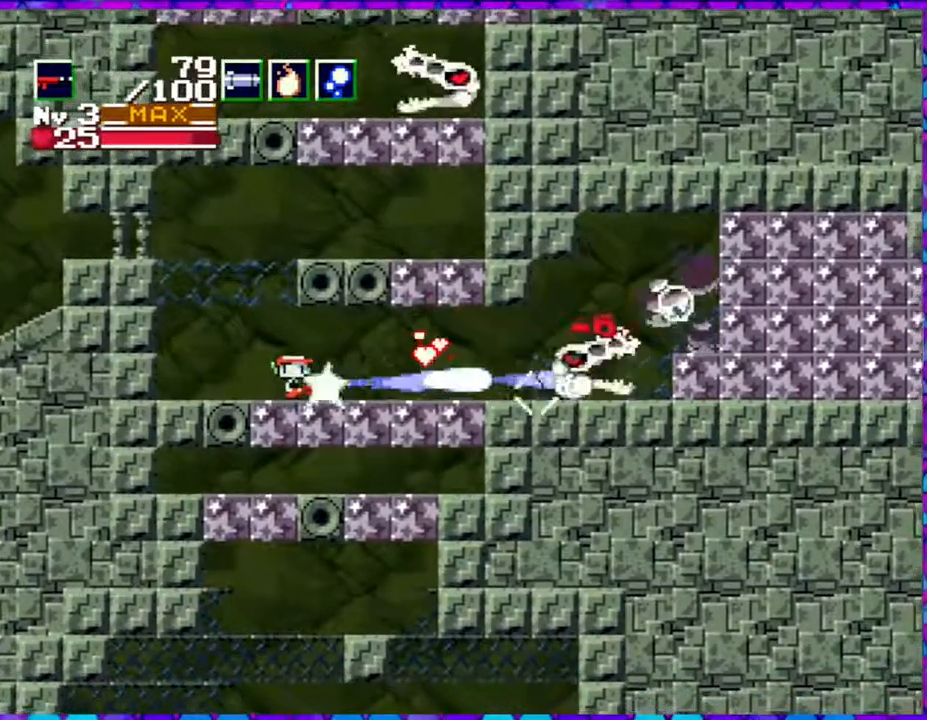
{"buttons": ["DPAD_RIGHT"], "right_stick": "center", "events": [[200, "Y", "up"], [433, "DPAD_RIGHT", "down"]]}
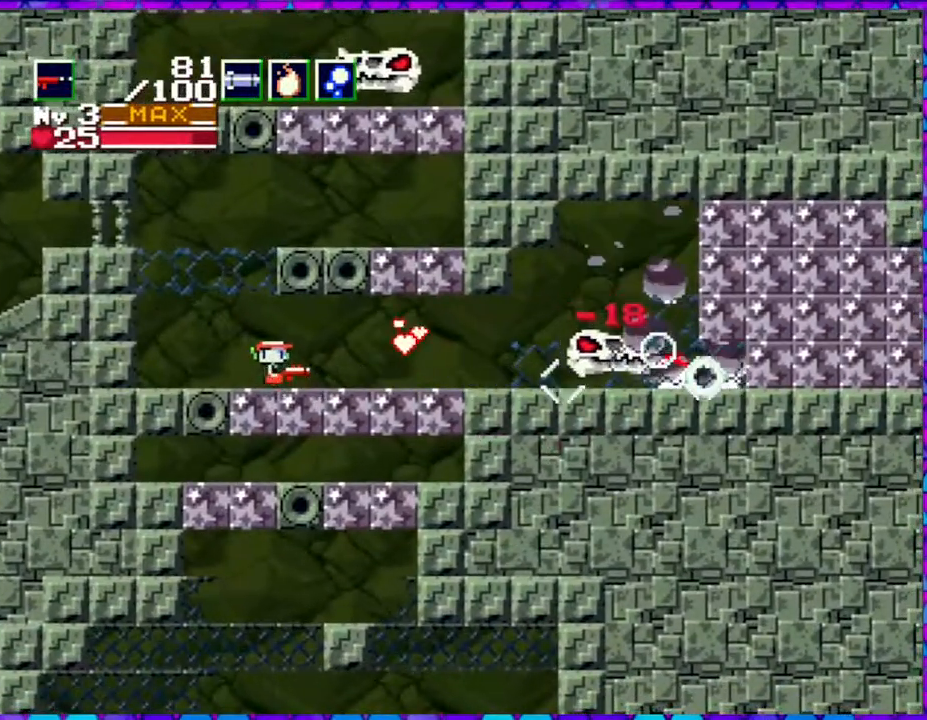
{"buttons": ["Y"], "right_stick": "center", "events": [[117, "B", "down"], [200, "Y", "down"], [267, "B", "up"], [417, "DPAD_RIGHT", "up"]]}
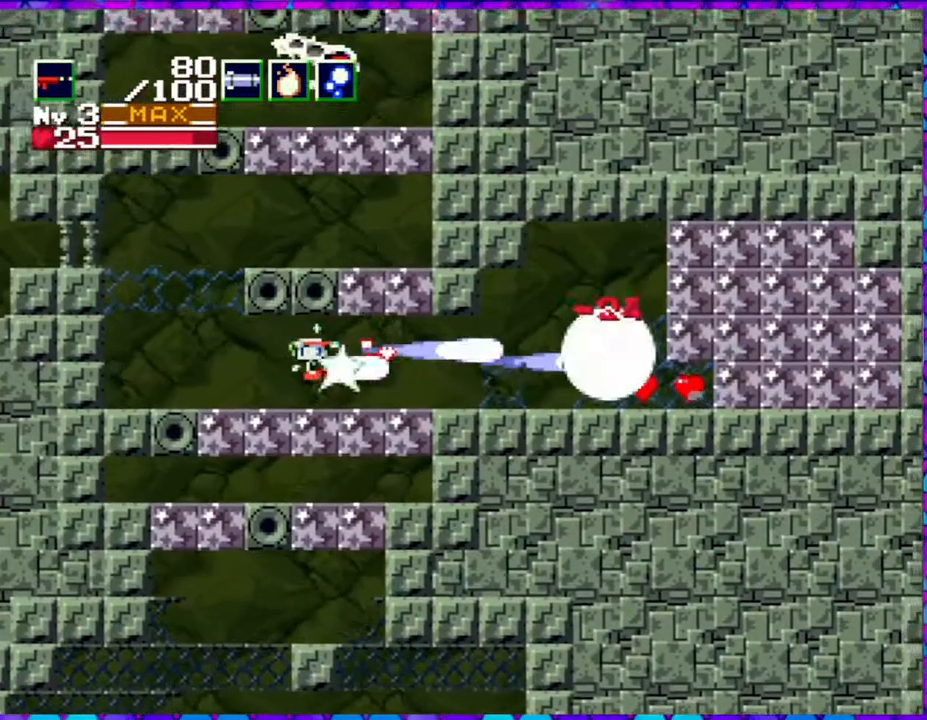
{"buttons": [], "right_stick": "center", "events": [[350, "Y", "up"]]}
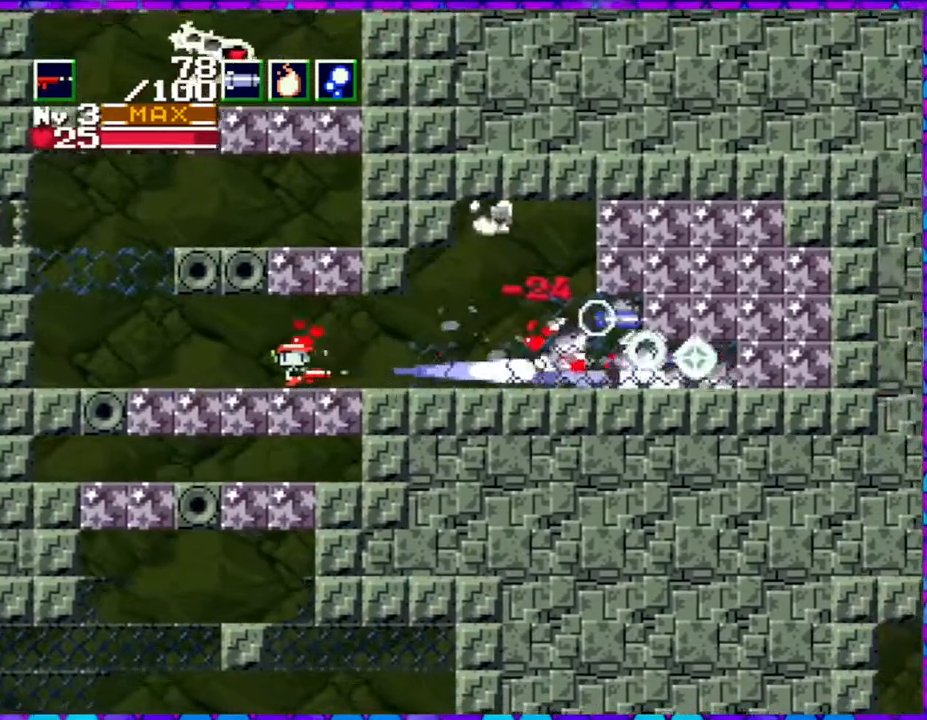
{"buttons": [], "right_stick": "center", "events": [[150, "B", "down"], [217, "DPAD_DOWN", "down"], [233, "Y", "down"], [350, "B", "up"], [417, "DPAD_DOWN", "up"], [417, "Y", "up"]]}
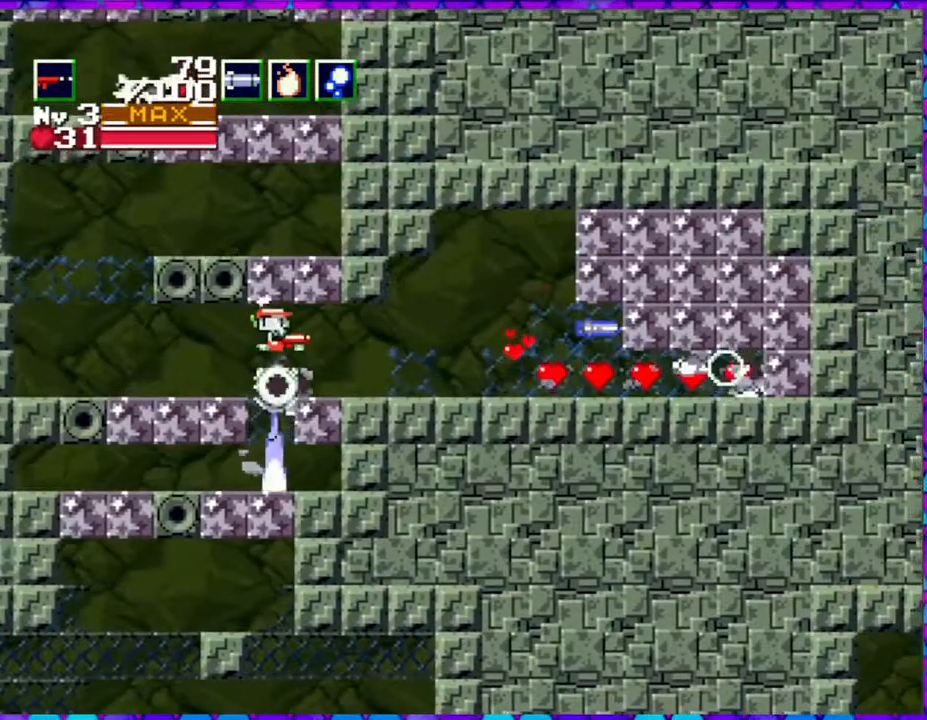
{"buttons": ["DPAD_DOWN"], "right_stick": "center", "events": [[317, "Y", "down"], [350, "DPAD_DOWN", "down"], [450, "Y", "up"]]}
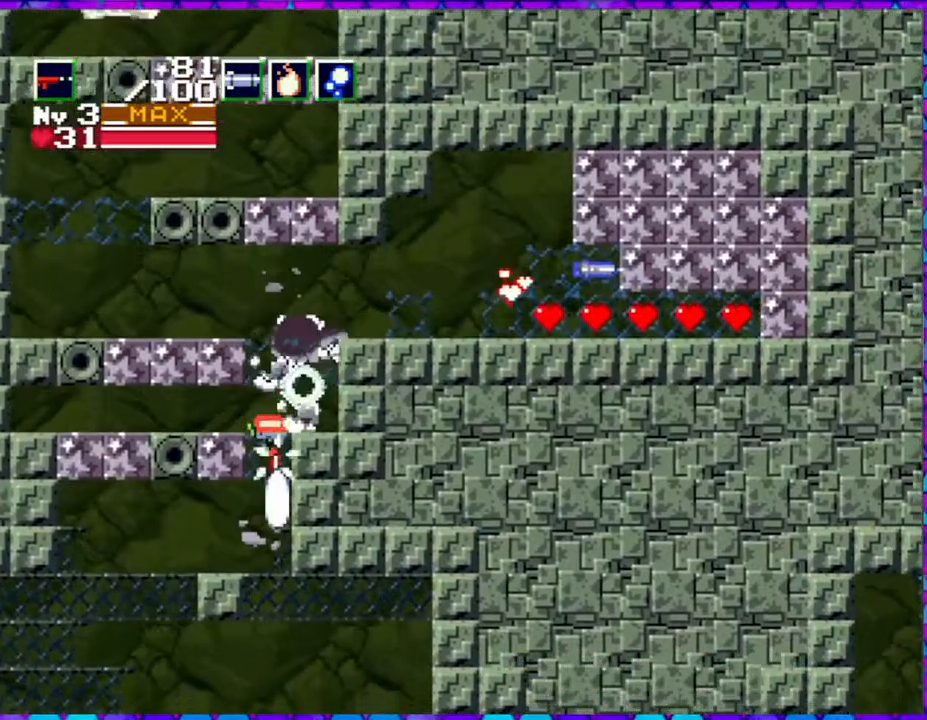
{"buttons": [], "right_stick": "center", "events": [[83, "DPAD_DOWN", "up"]]}
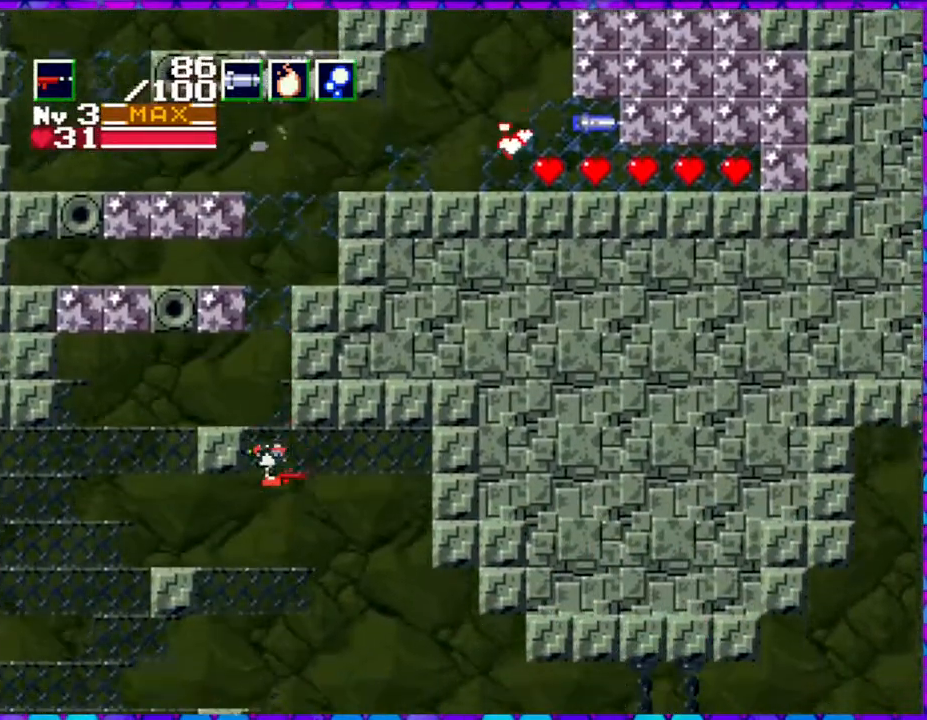
{"buttons": ["DPAD_RIGHT"], "right_stick": "center", "events": [[383, "DPAD_RIGHT", "down"]]}
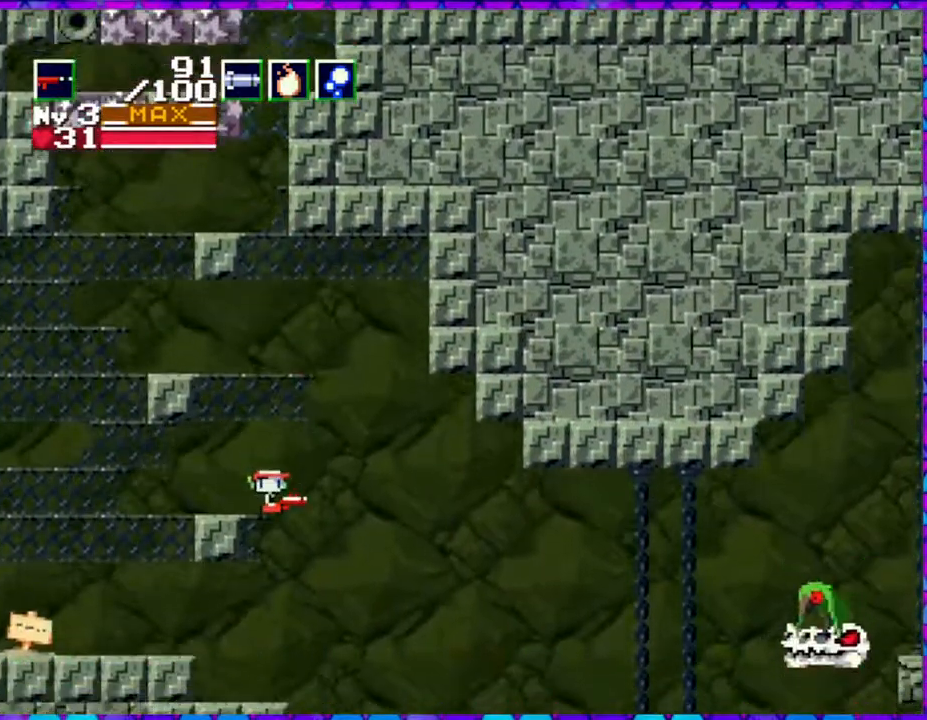
{"buttons": ["Y", "DPAD_RIGHT"], "right_stick": "center", "events": [[183, "Y", "down"]]}
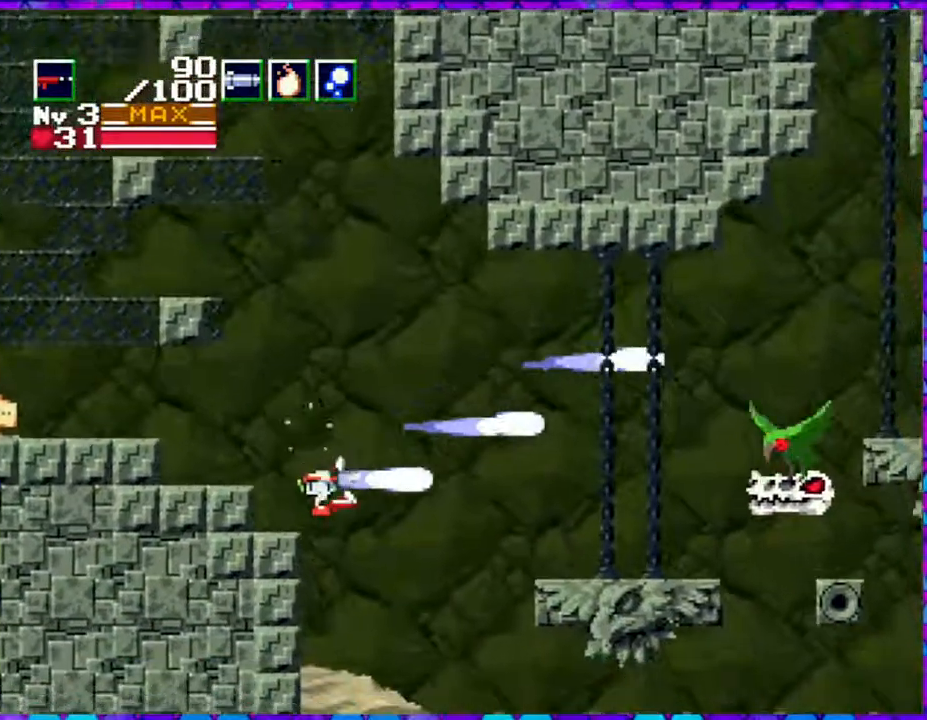
{"buttons": ["Y", "DPAD_RIGHT"], "right_stick": "center", "events": []}
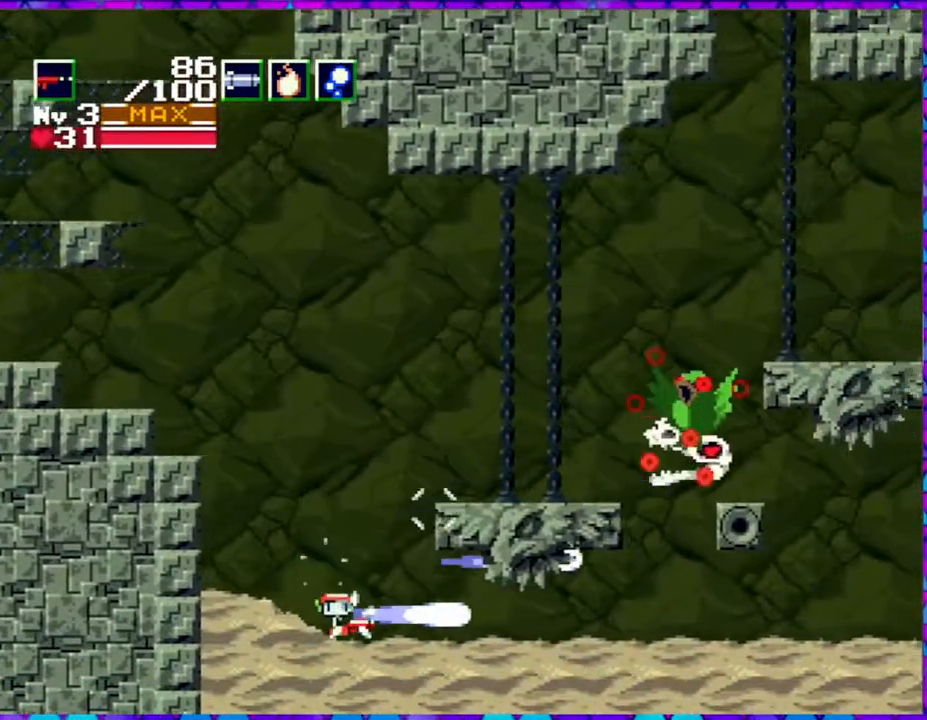
{"buttons": ["DPAD_RIGHT"], "right_stick": "center", "events": [[350, "Y", "up"]]}
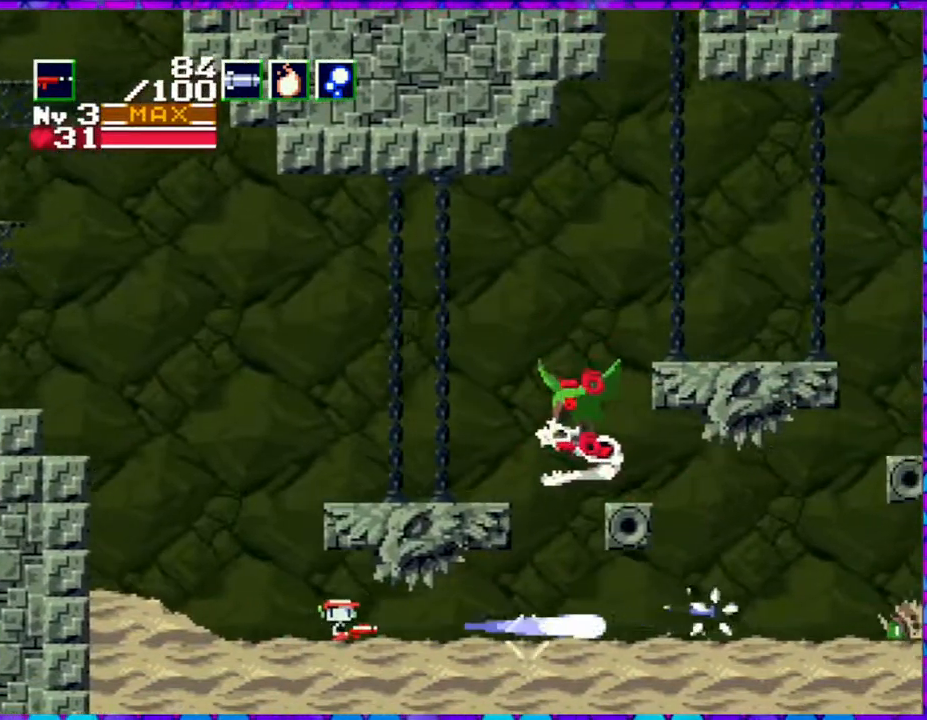
{"buttons": ["DPAD_RIGHT"], "right_stick": "center", "events": []}
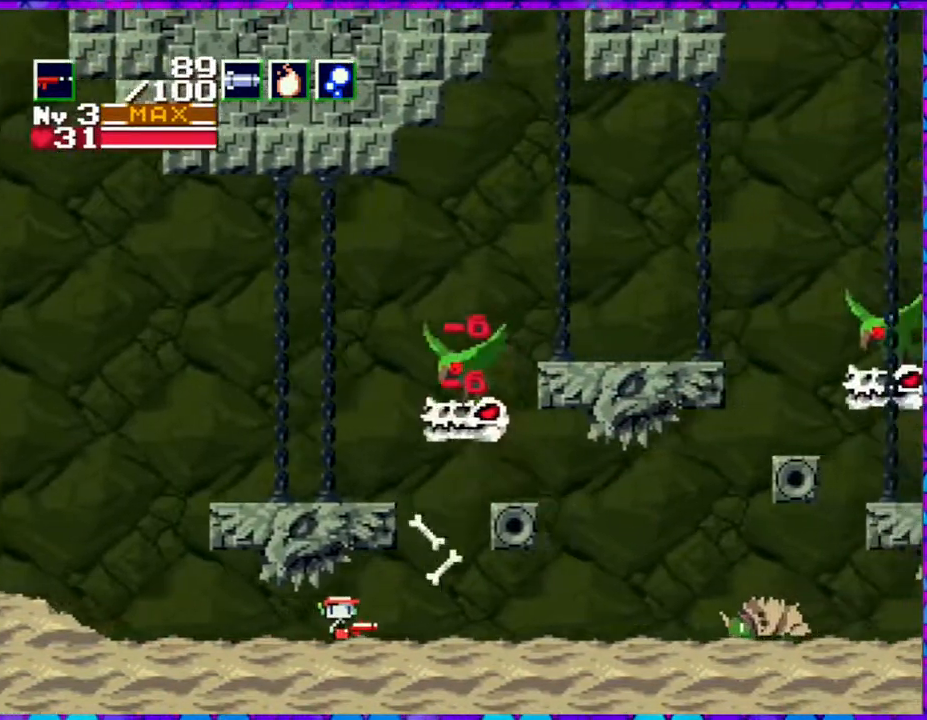
{"buttons": ["Y", "DPAD_RIGHT"], "right_stick": "center", "events": [[250, "Y", "down"]]}
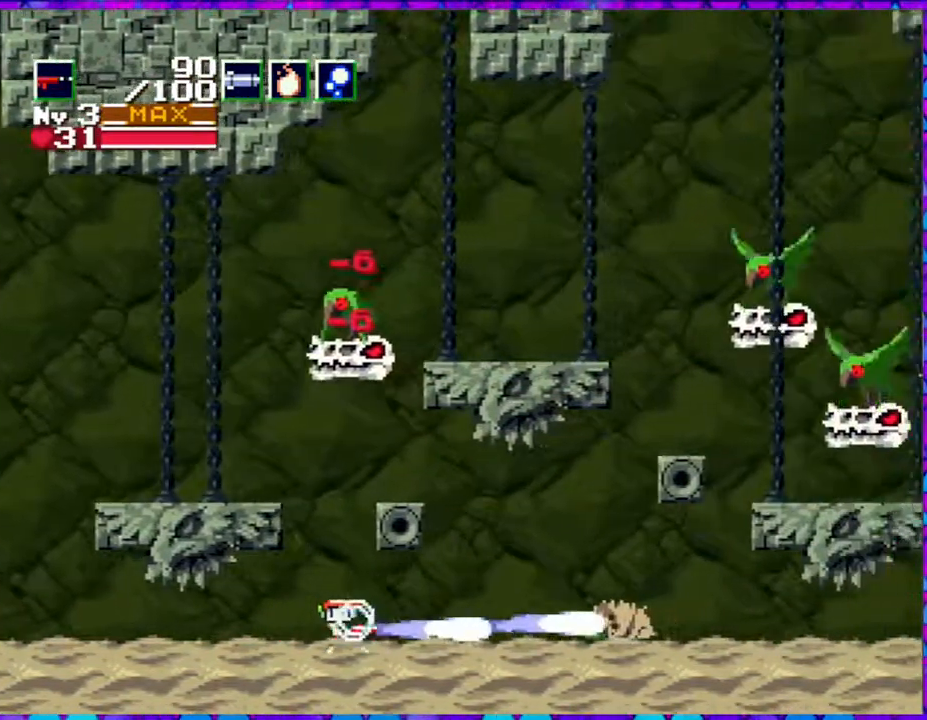
{"buttons": ["Y", "DPAD_RIGHT"], "right_stick": "center", "events": []}
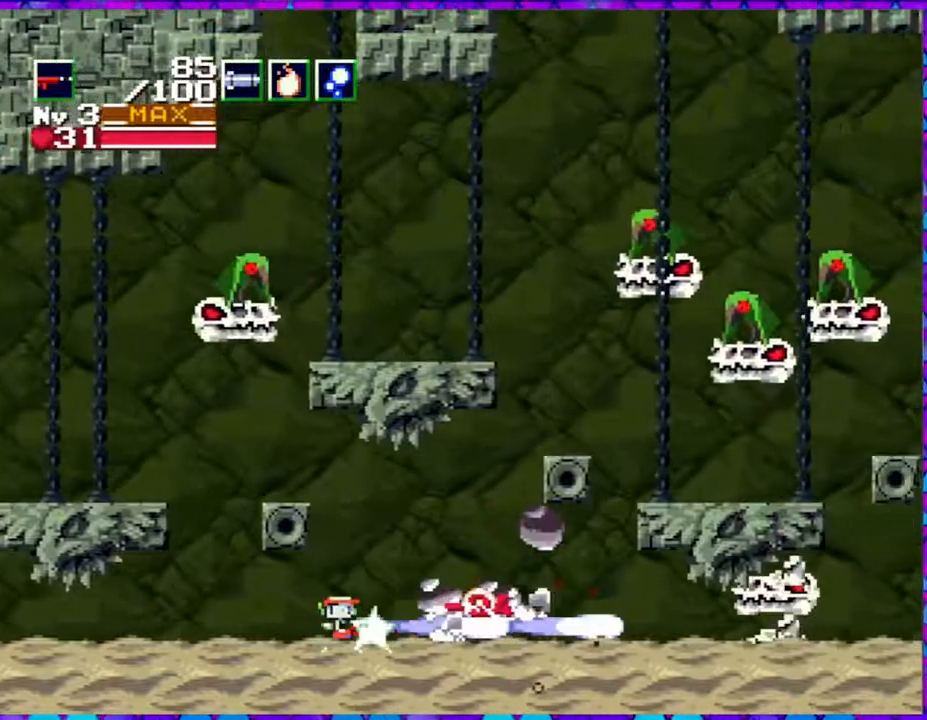
{"buttons": ["Y", "DPAD_RIGHT"], "right_stick": "center", "events": []}
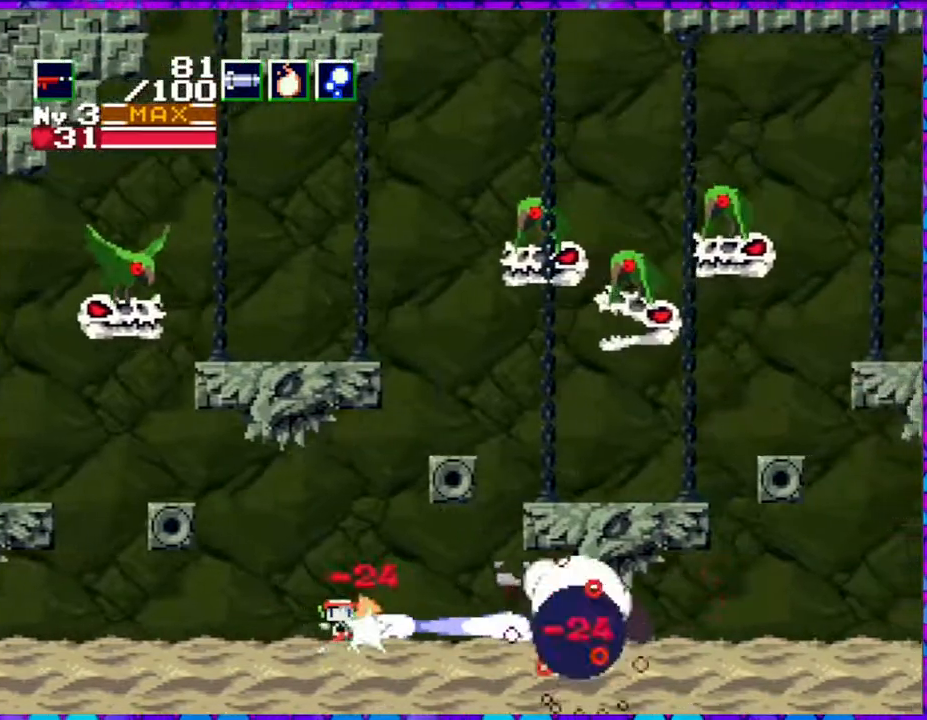
{"buttons": ["Y", "DPAD_RIGHT"], "right_stick": "center", "events": []}
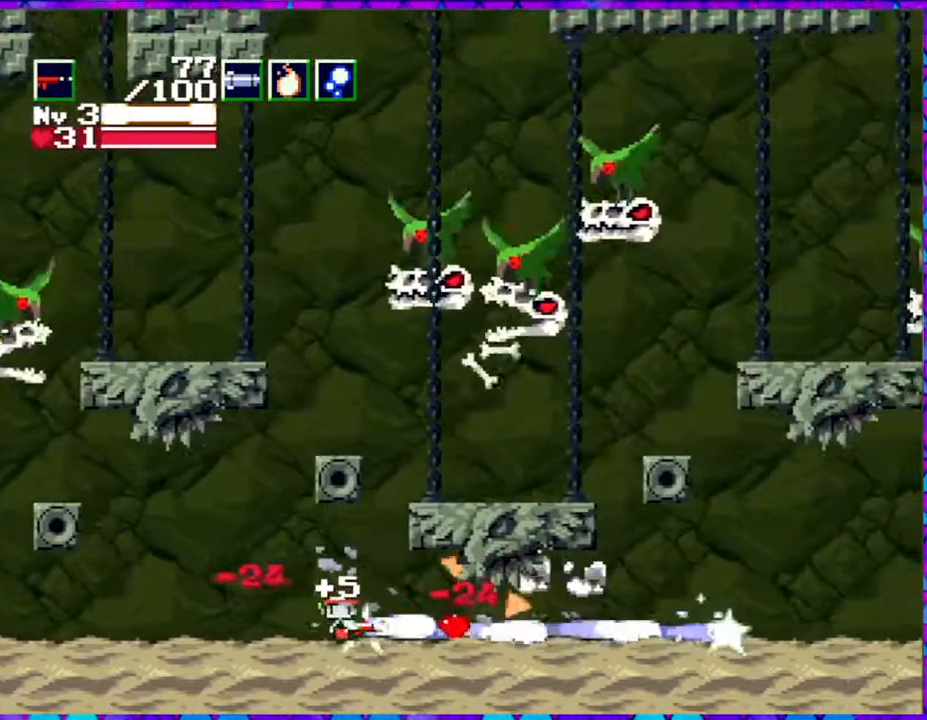
{"buttons": ["Y", "DPAD_RIGHT"], "right_stick": "center", "events": []}
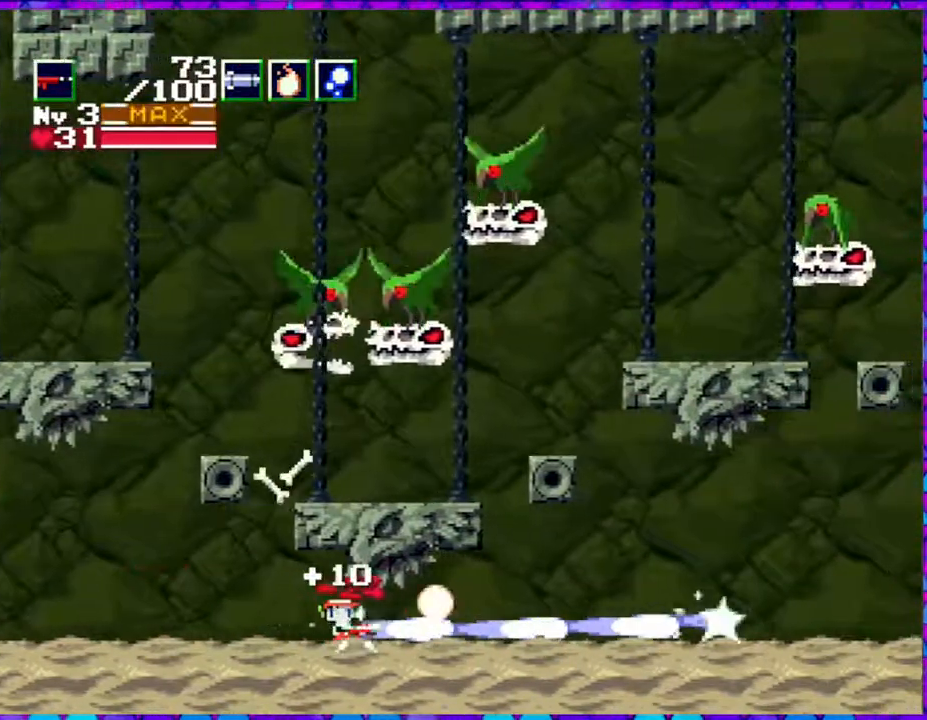
{"buttons": ["Y", "DPAD_RIGHT"], "right_stick": "center", "events": []}
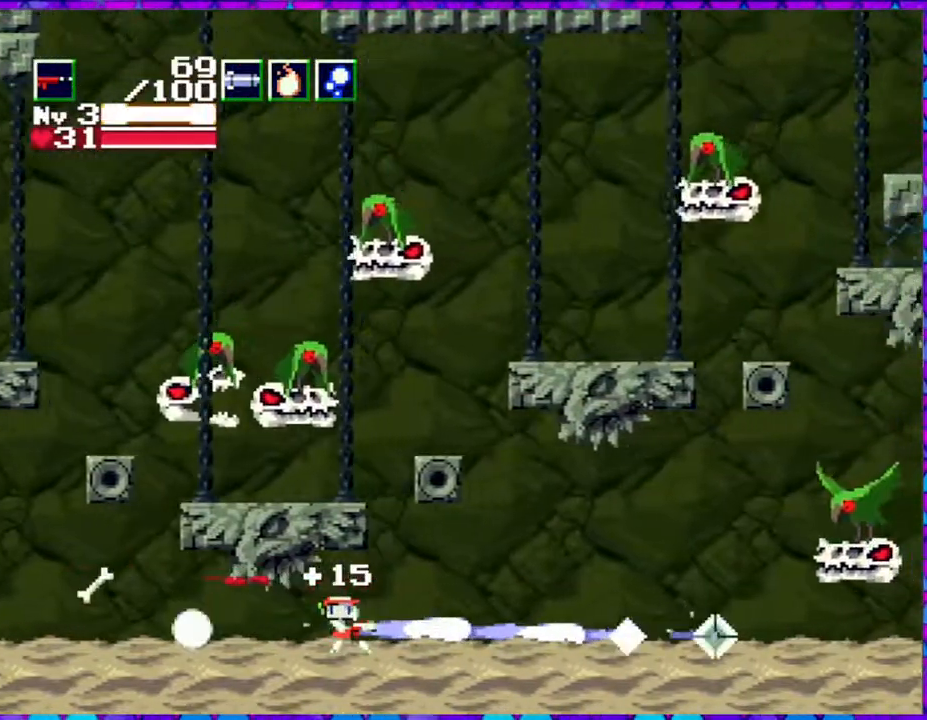
{"buttons": ["DPAD_RIGHT"], "right_stick": "center", "events": [[150, "Y", "up"]]}
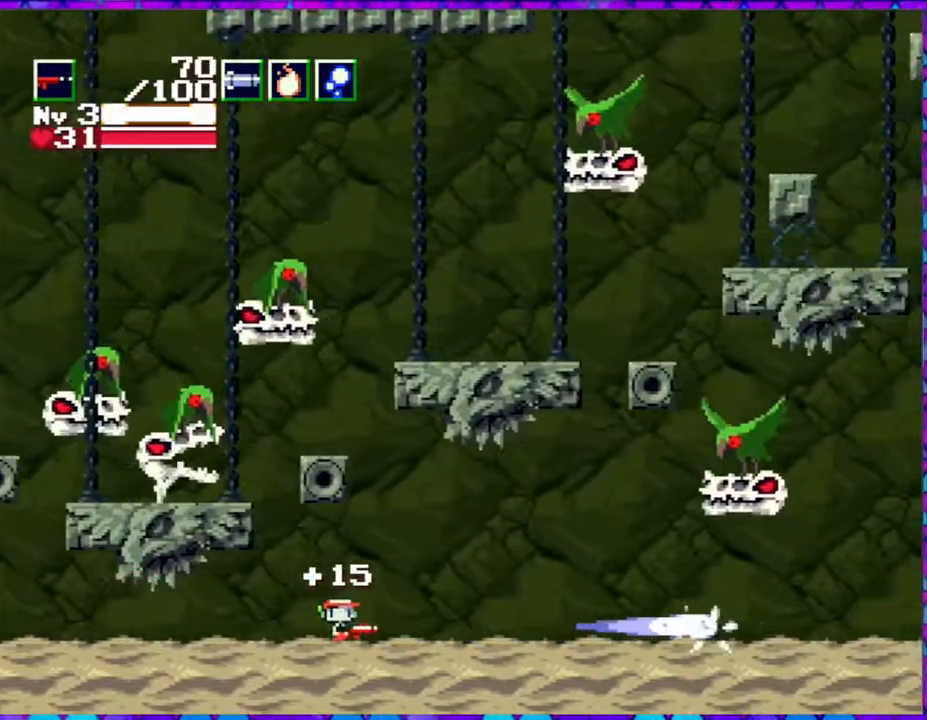
{"buttons": ["DPAD_RIGHT"], "right_stick": "center", "events": []}